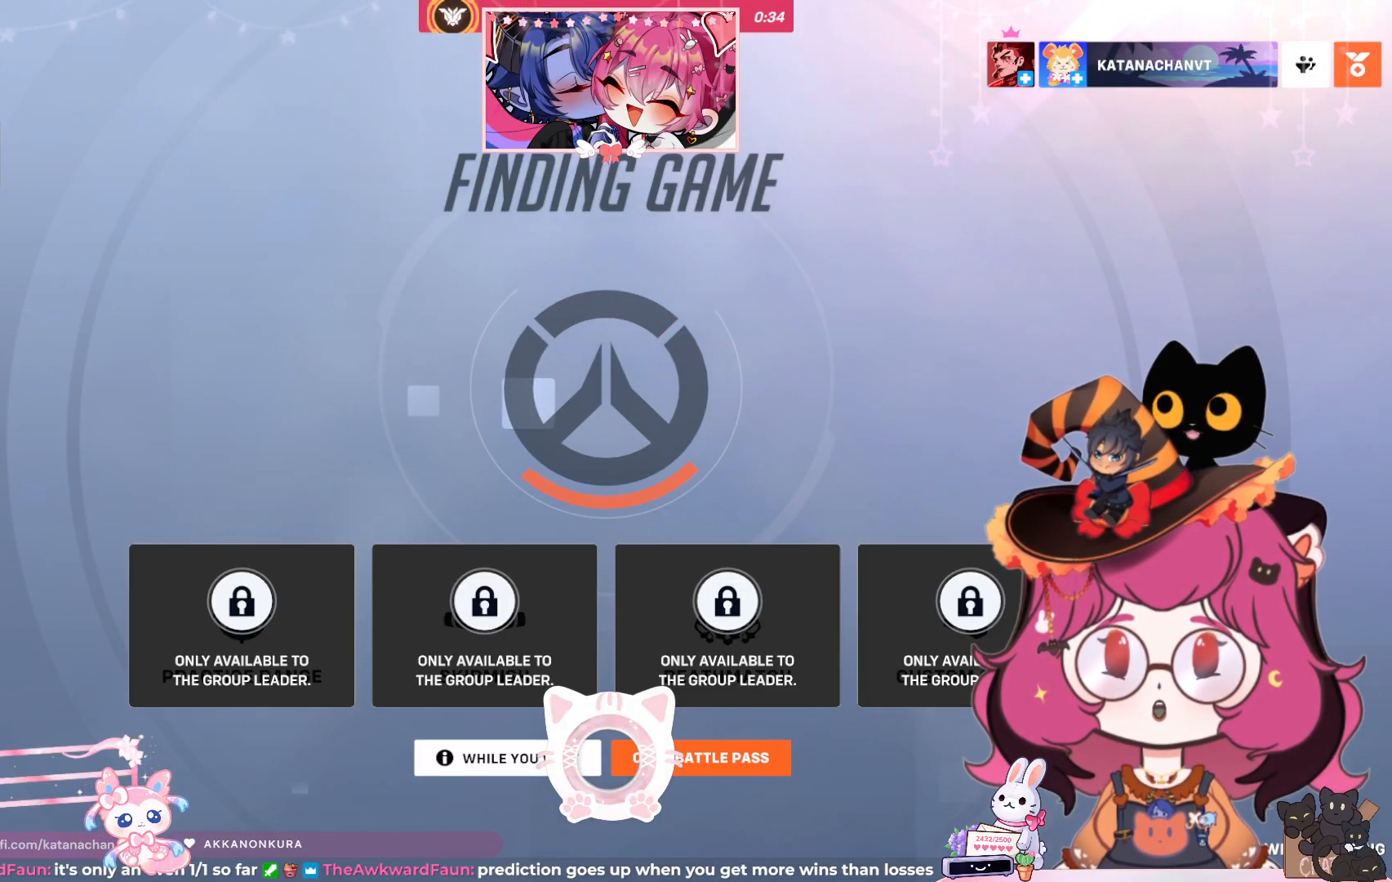
Gameplay with keyboard and mouse; each line is a JSON object with the keys and mouse buttons held at the frame after it. "events" lists presses ("down") and releases ("up") of "a", "ctrl", "d", "e", "q", "s", "shift", "space", "w", "mouse_left", "mouse_wheel", "mouse_right", "mouse_mb4" and "mouse_mb5" between this image and that frame as [ms after this image, input, new state], when the widget could be followed in between. "mouse_left", "mouse_wheel", "mouse_right", "mouse_mb4", "mouse_mb5" = the "left", "wheel", "right", "mb4", "mb5" buttons of the "mouse" list. No other keys are recorded. "wheel" means that the mouse wheel is clicked or scrolled. Mouse movement is not recorded.
{"keys": [], "mouse": [], "events": []}
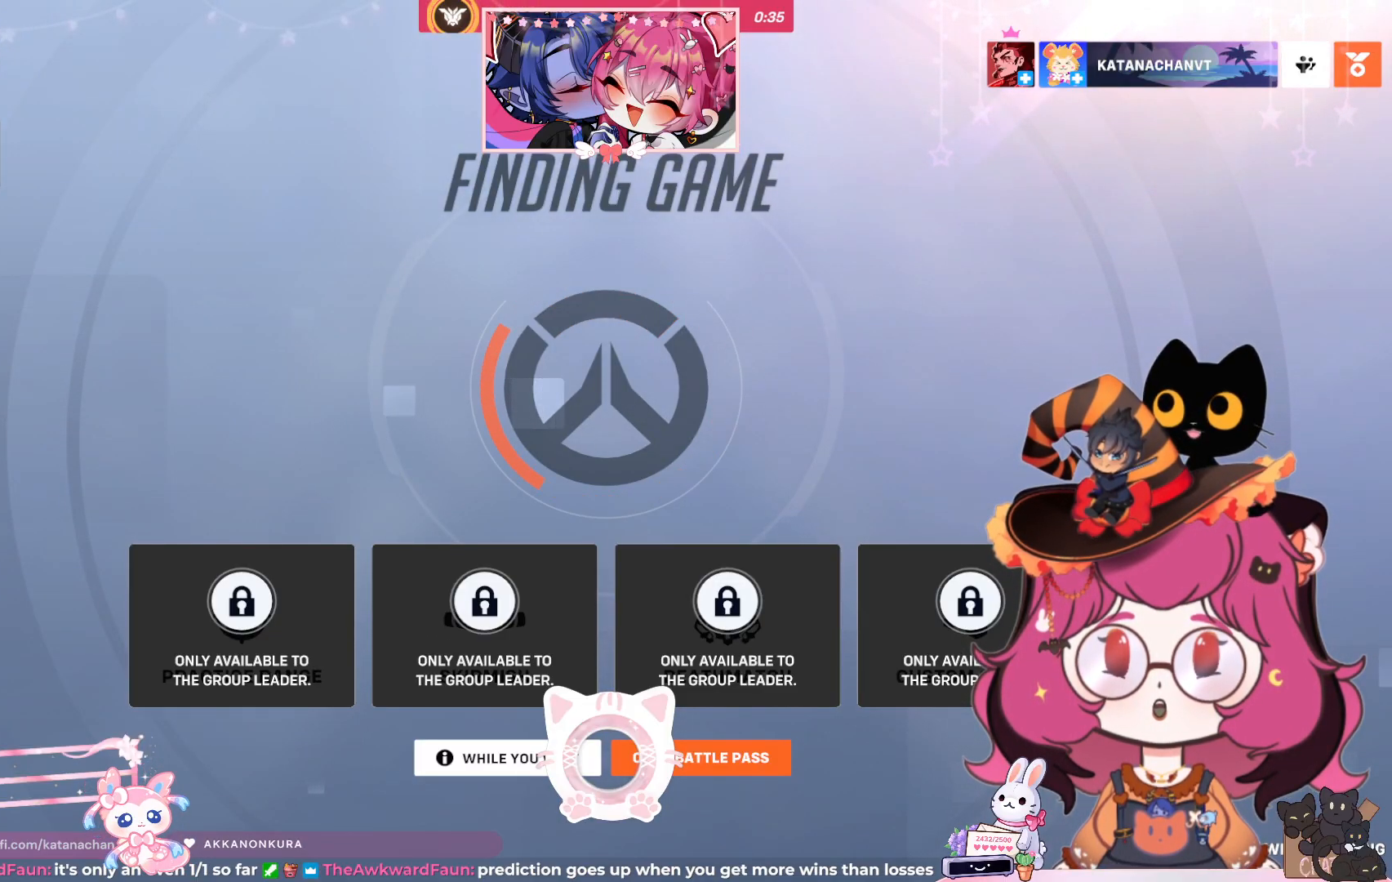
{"keys": [], "mouse": [], "events": [[233, "mouse_left", "down"], [317, "mouse_left", "up"]]}
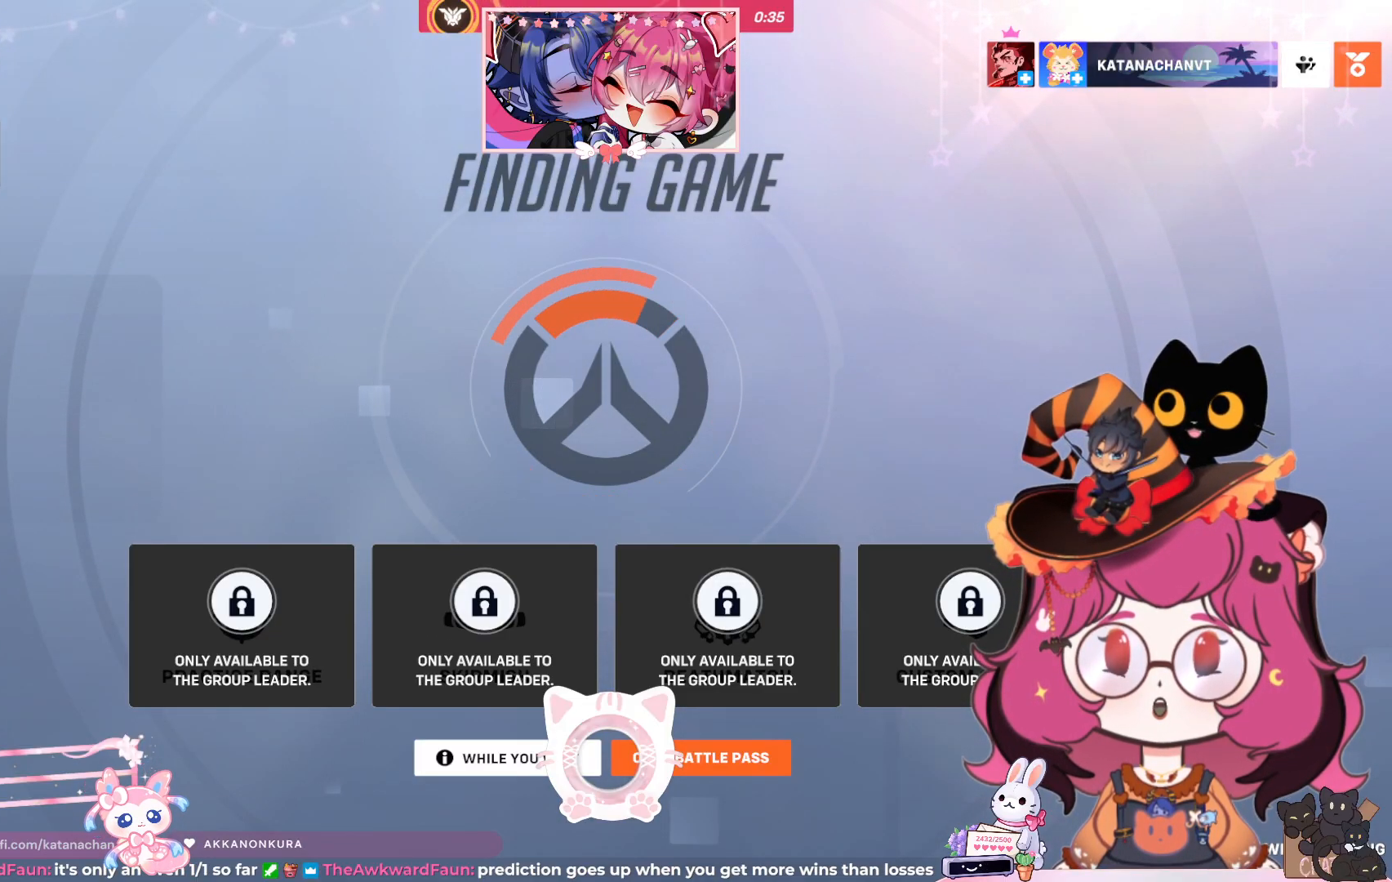
{"keys": [], "mouse": [], "events": []}
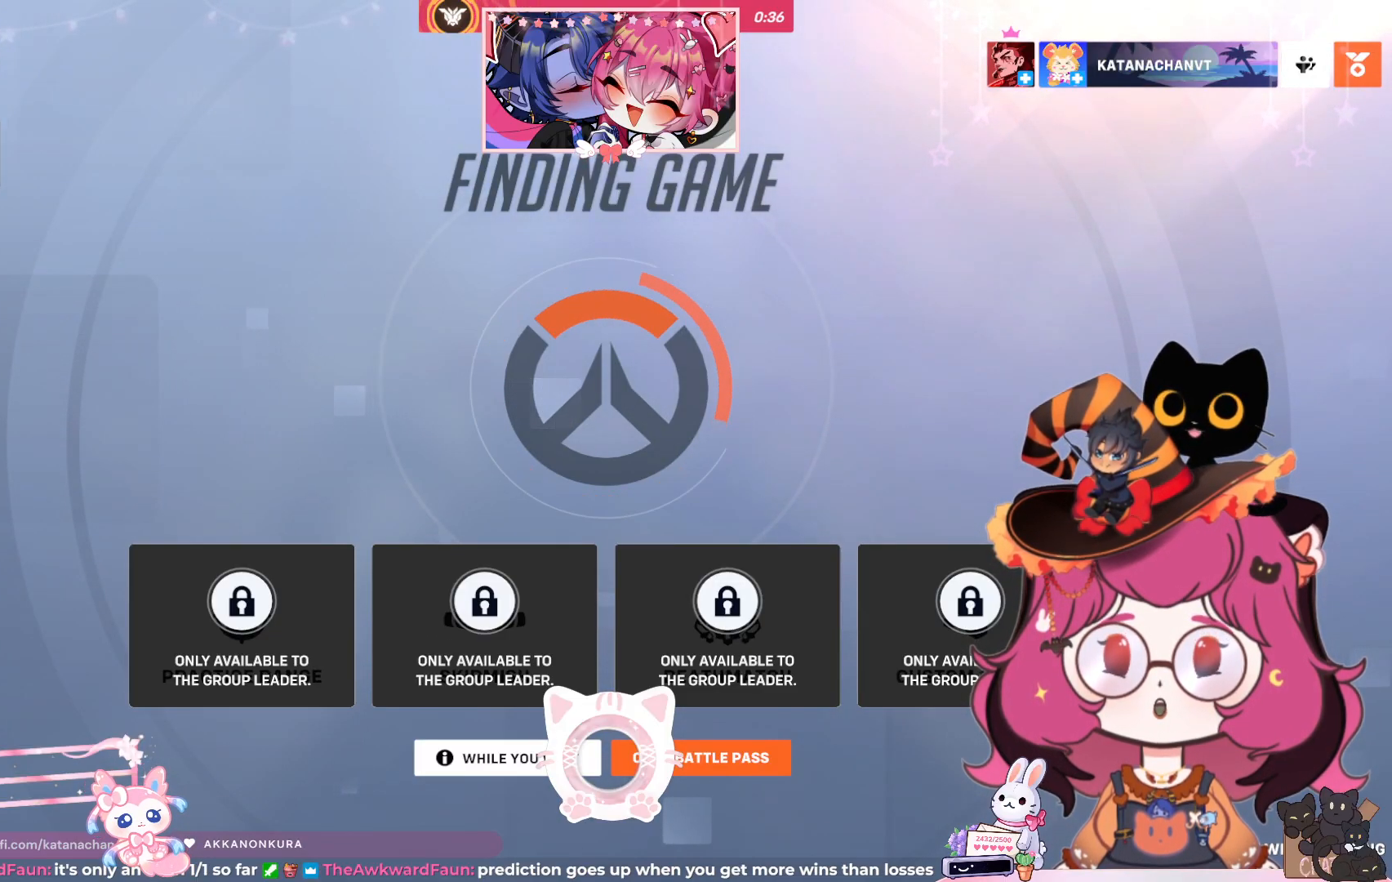
{"keys": [], "mouse": [], "events": [[317, "mouse_left", "down"], [400, "mouse_left", "up"]]}
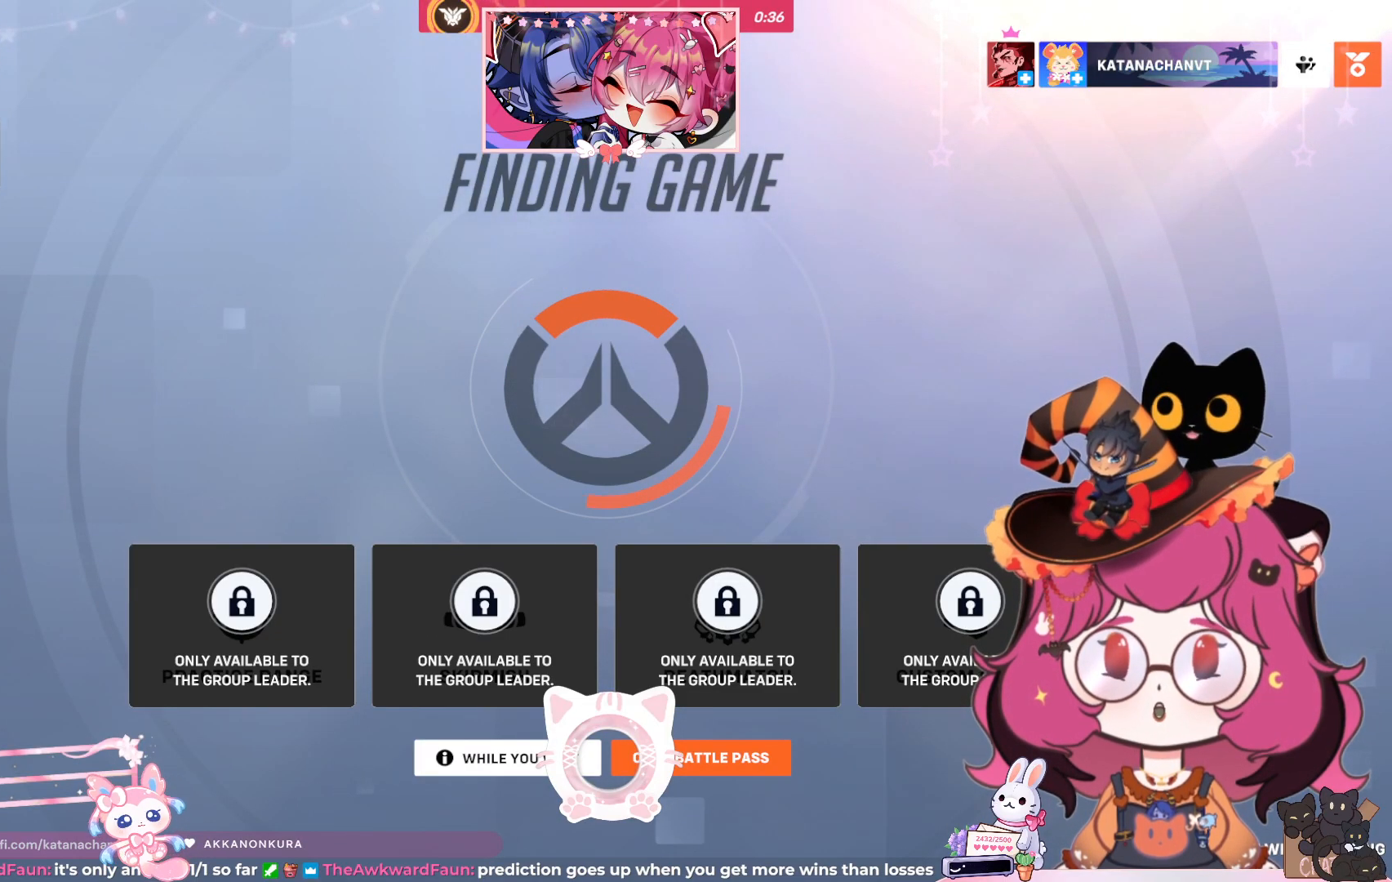
{"keys": [], "mouse": [], "events": []}
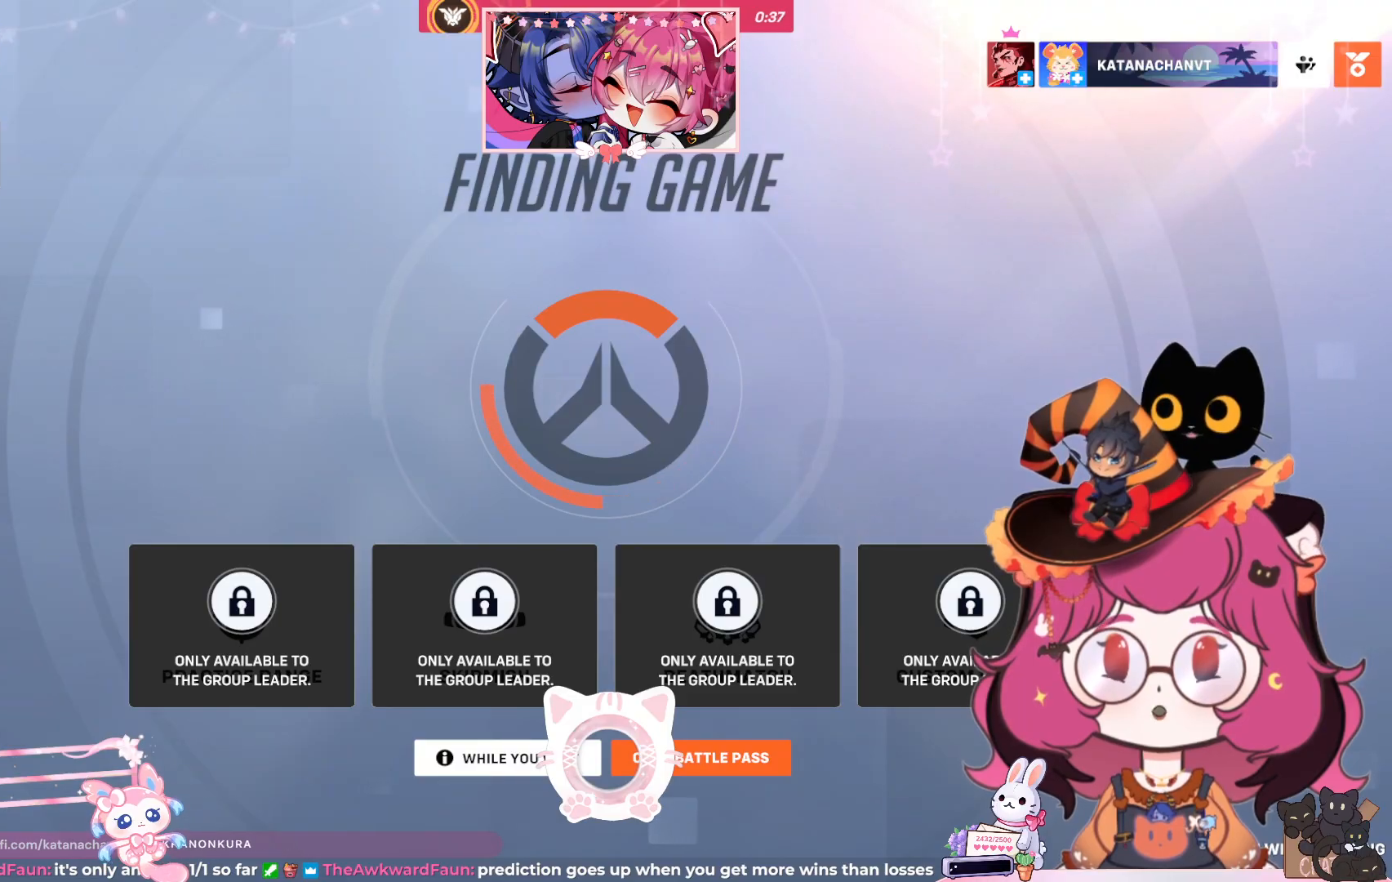
{"keys": [], "mouse": [], "events": [[267, "mouse_left", "down"], [350, "mouse_left", "up"]]}
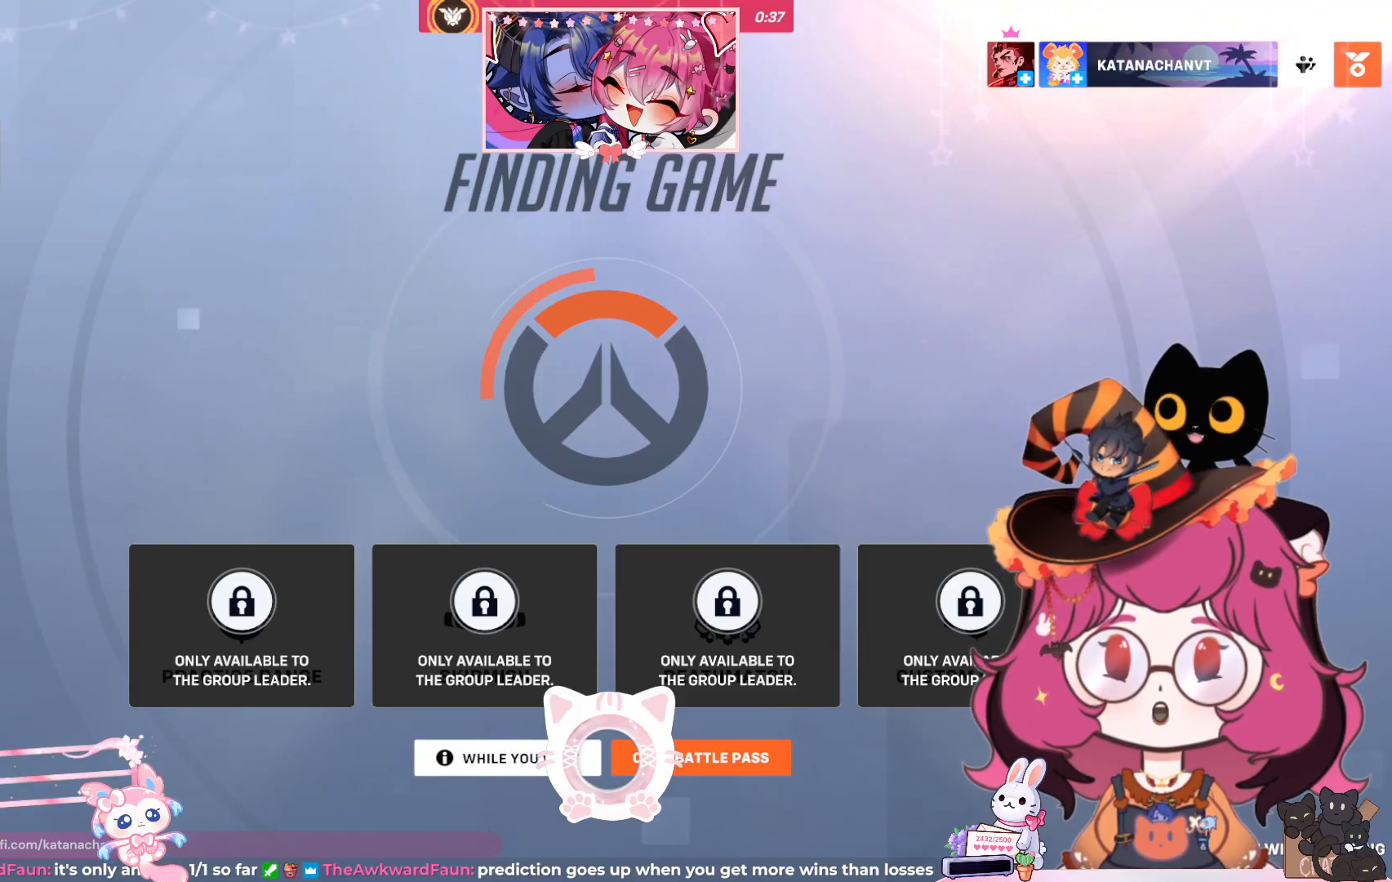
{"keys": [], "mouse": [], "events": []}
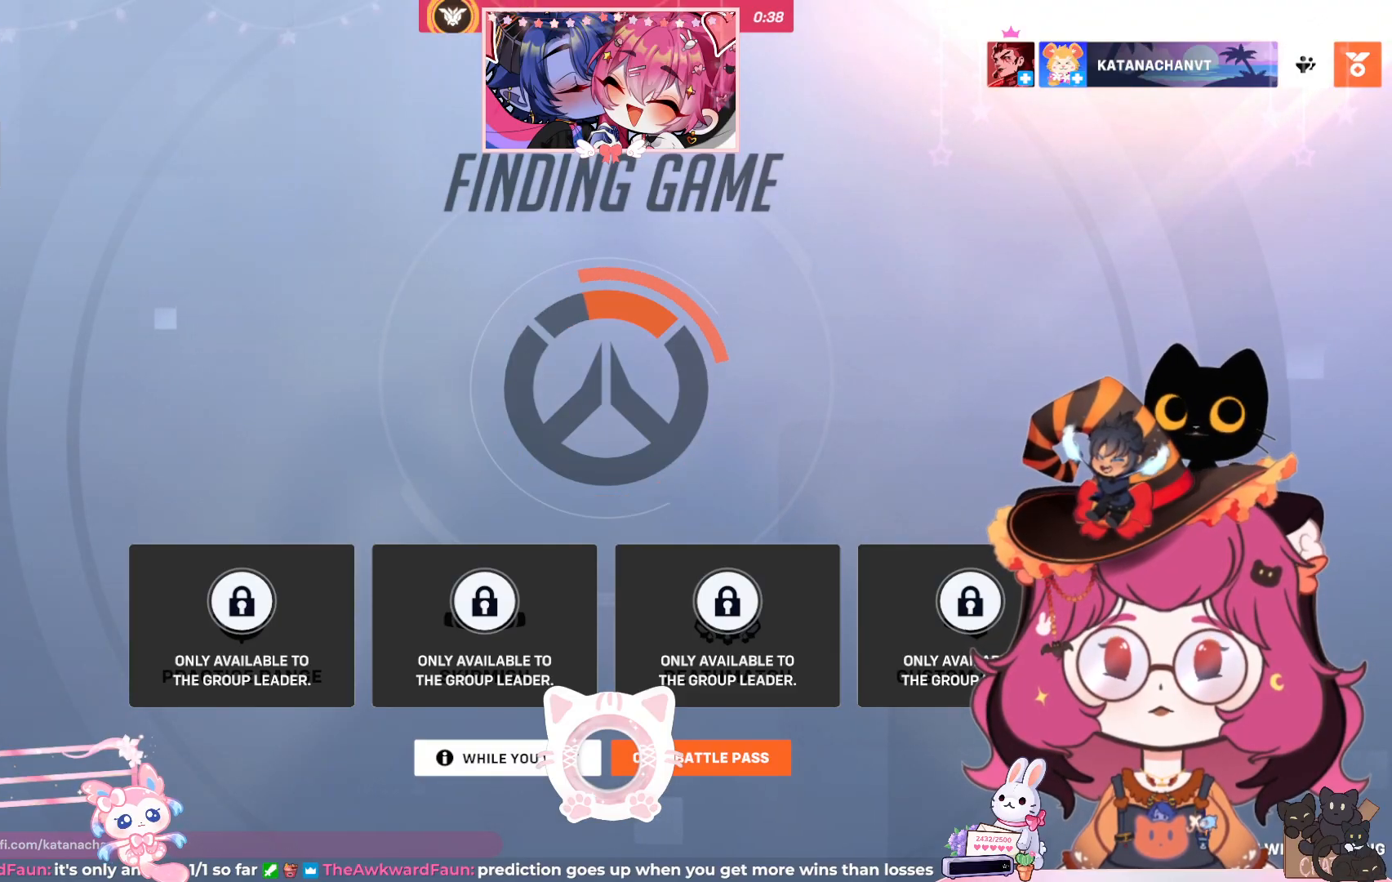
{"keys": [], "mouse": [], "events": []}
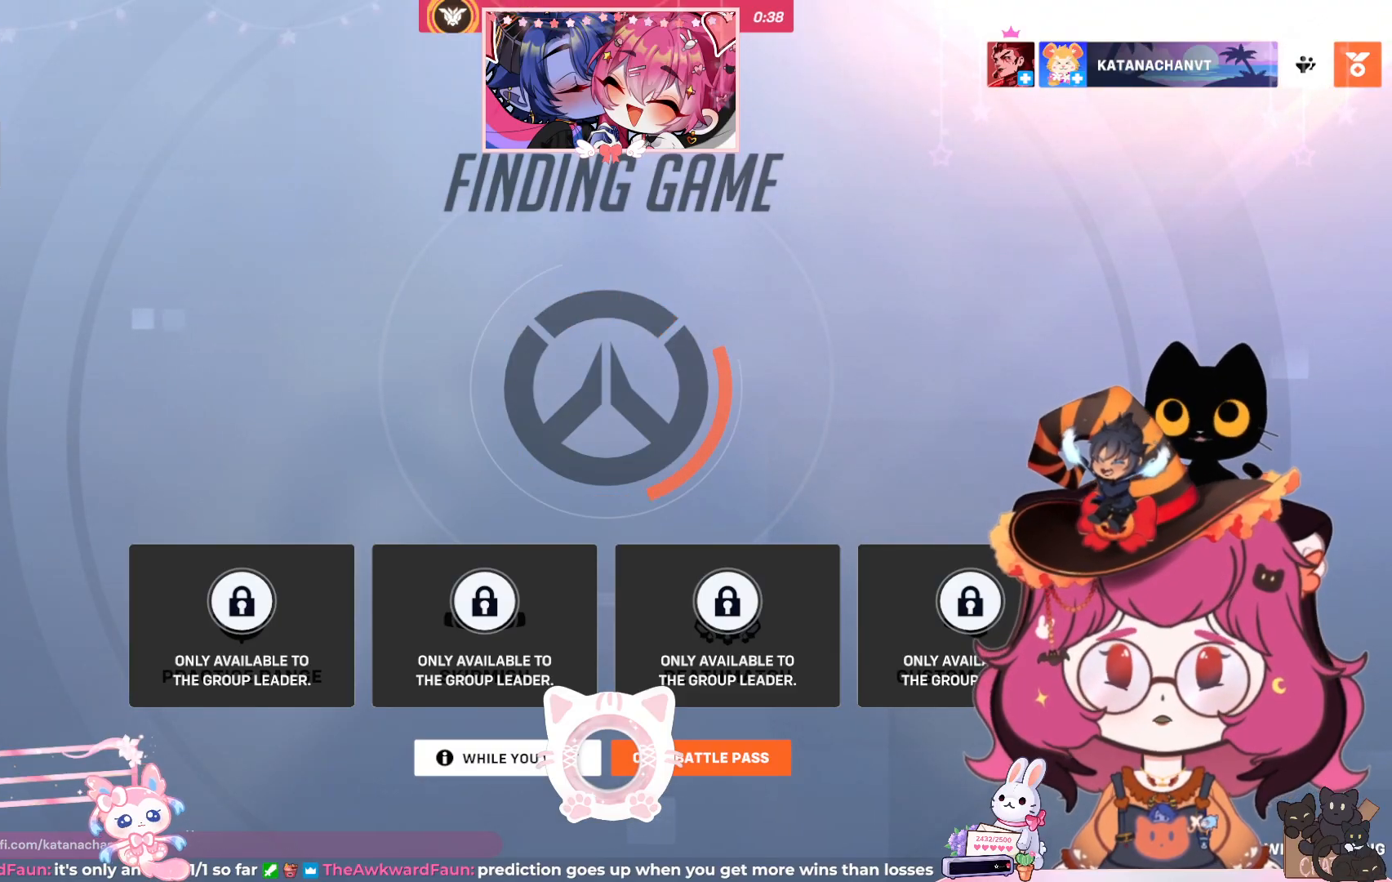
{"keys": [], "mouse": [], "events": []}
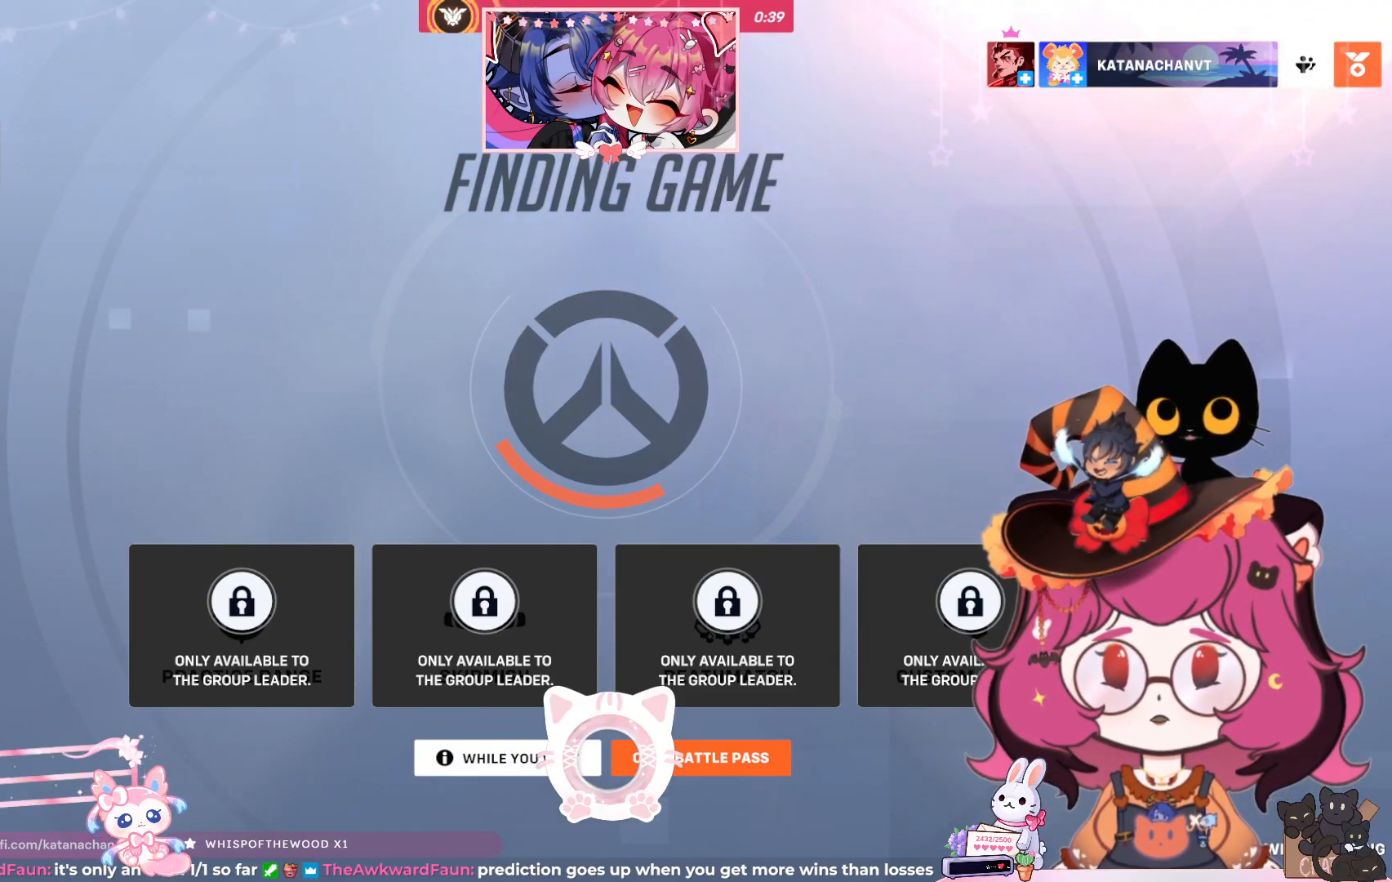
{"keys": [], "mouse": [], "events": []}
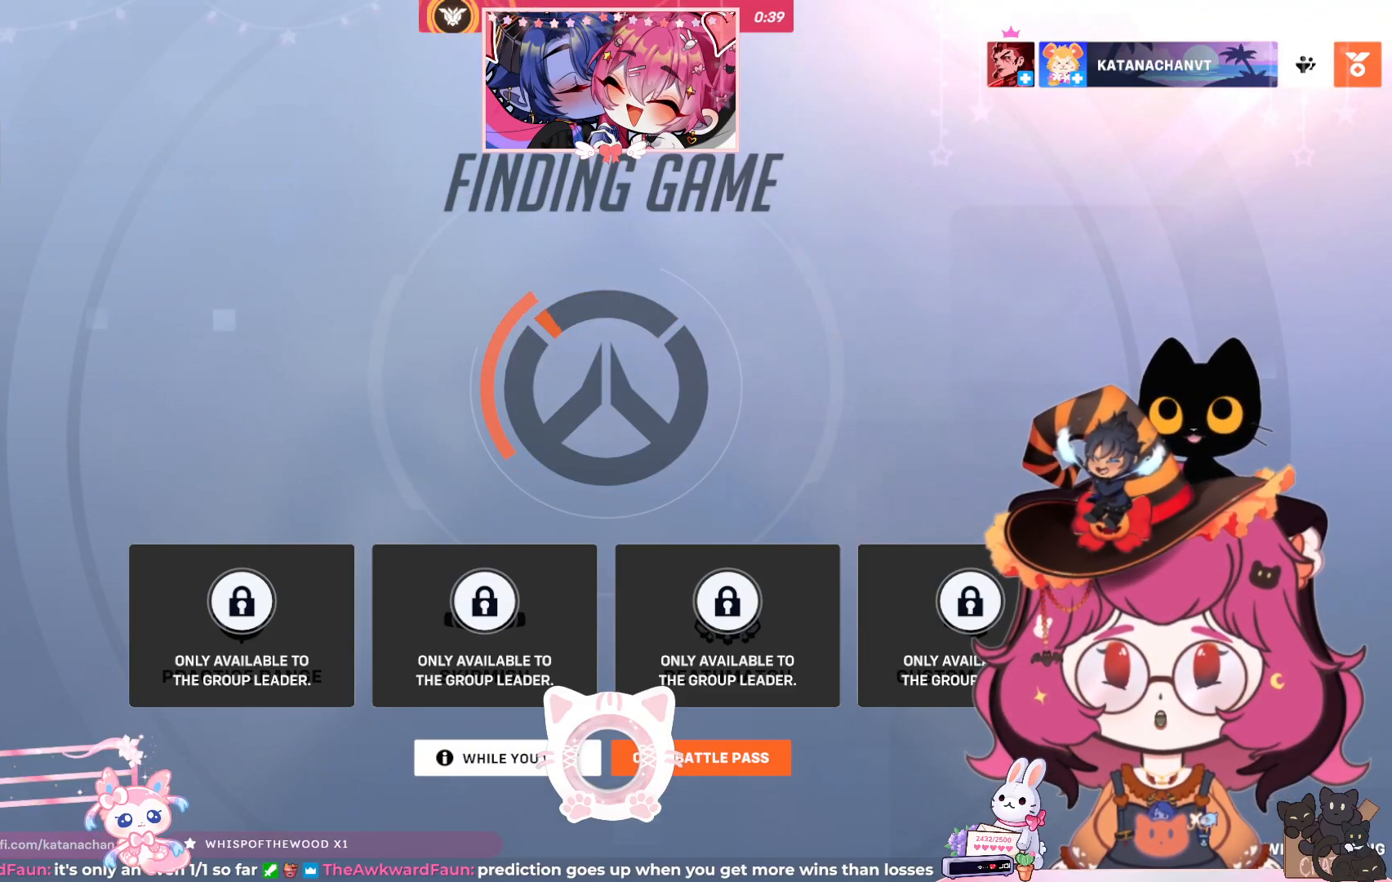
{"keys": [], "mouse": [], "events": [[83, "mouse_left", "down"], [167, "mouse_left", "up"]]}
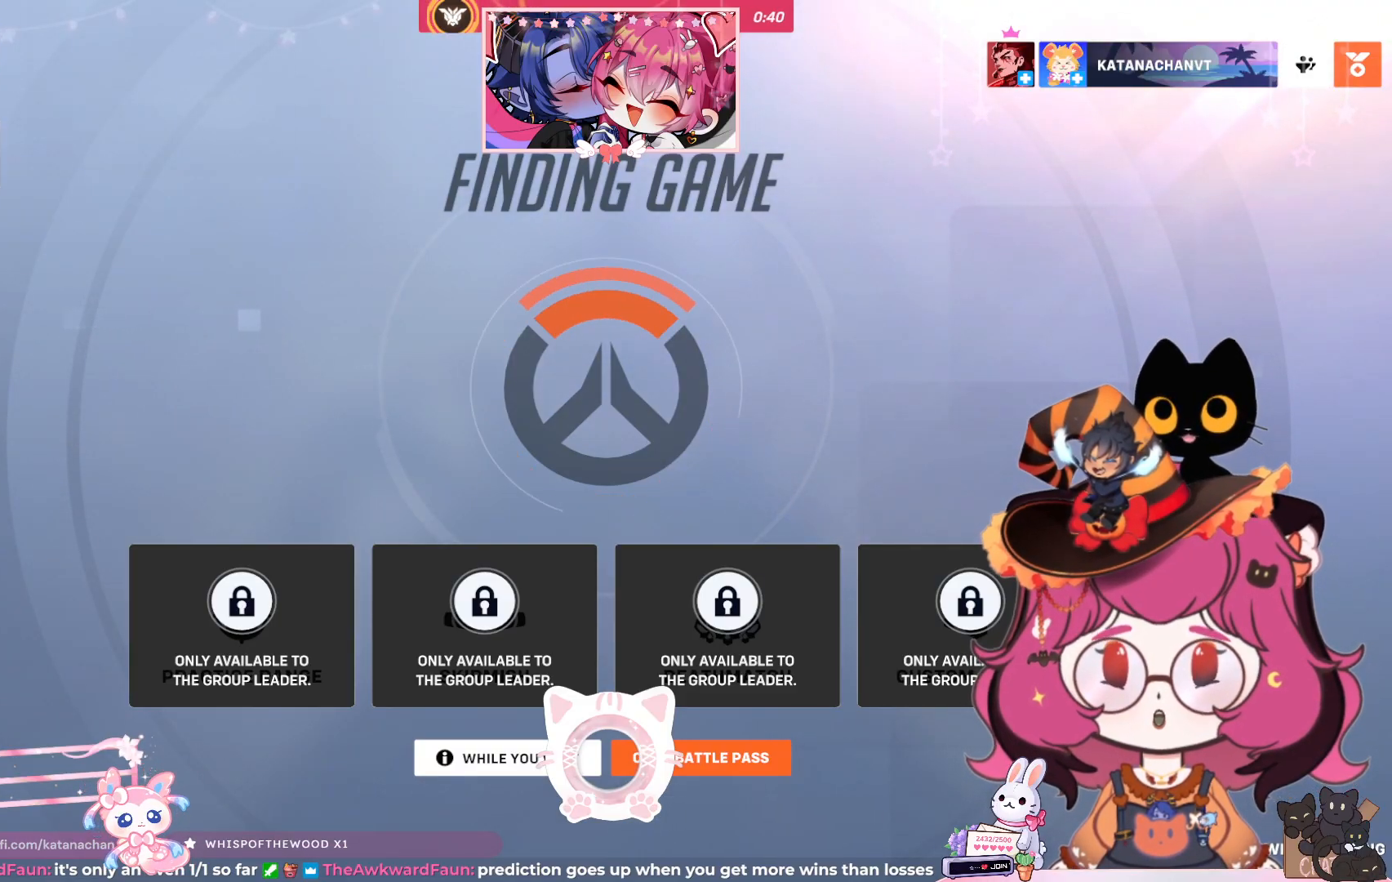
{"keys": [], "mouse": [], "events": []}
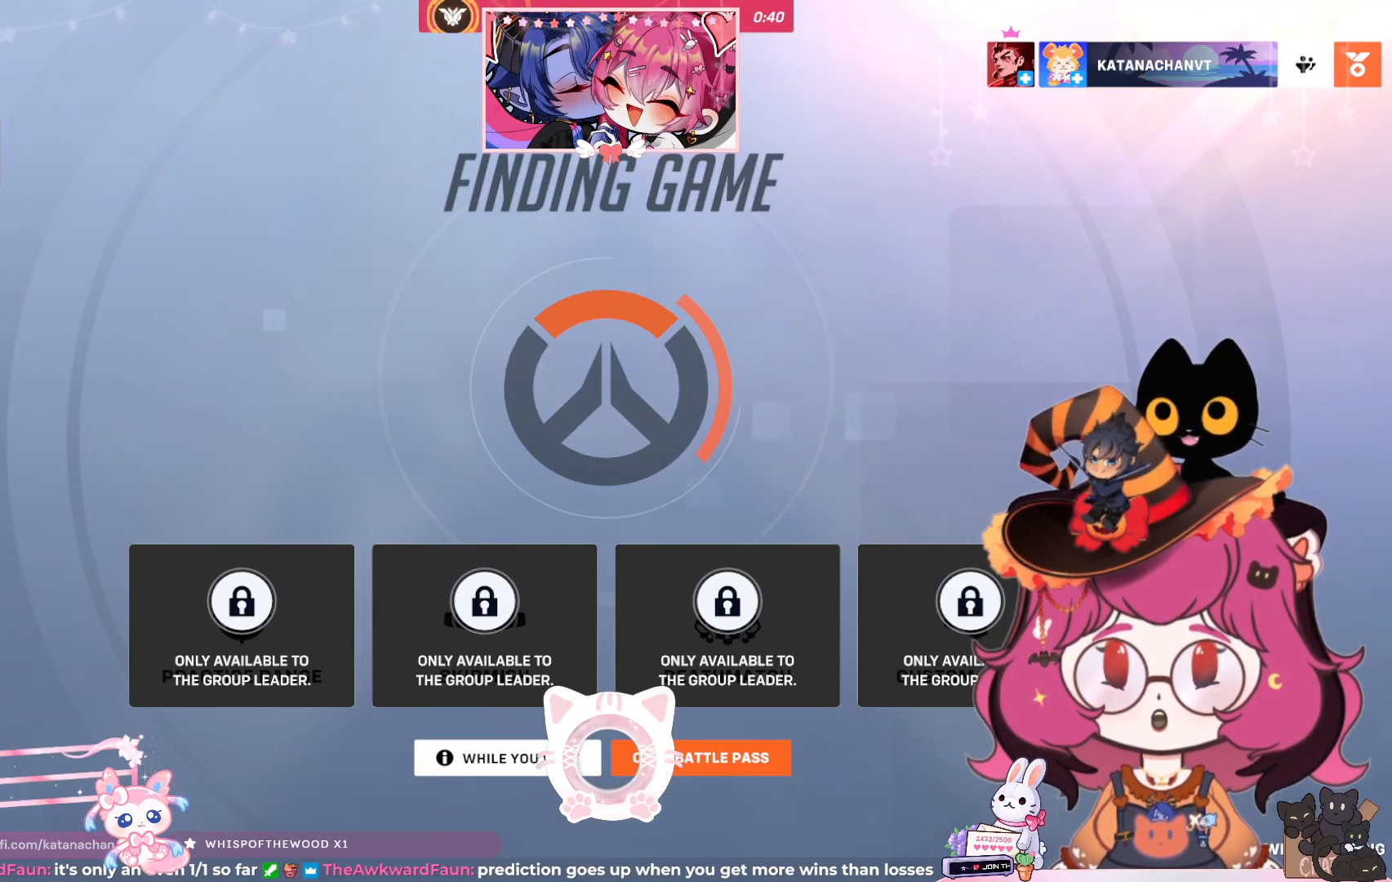
{"keys": [], "mouse": [], "events": []}
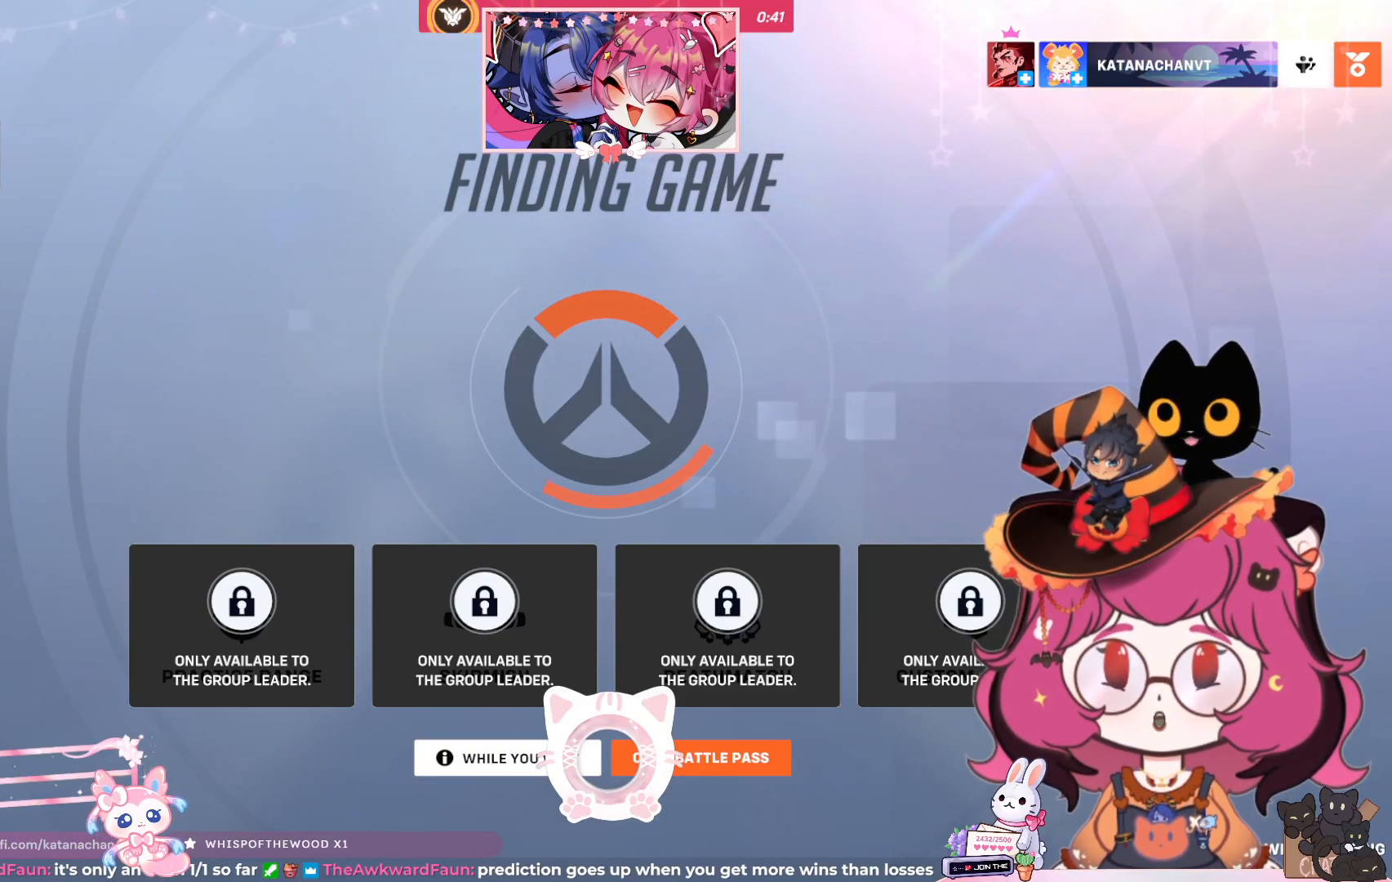
{"keys": [], "mouse": [], "events": [[67, "mouse_left", "down"], [167, "mouse_left", "up"]]}
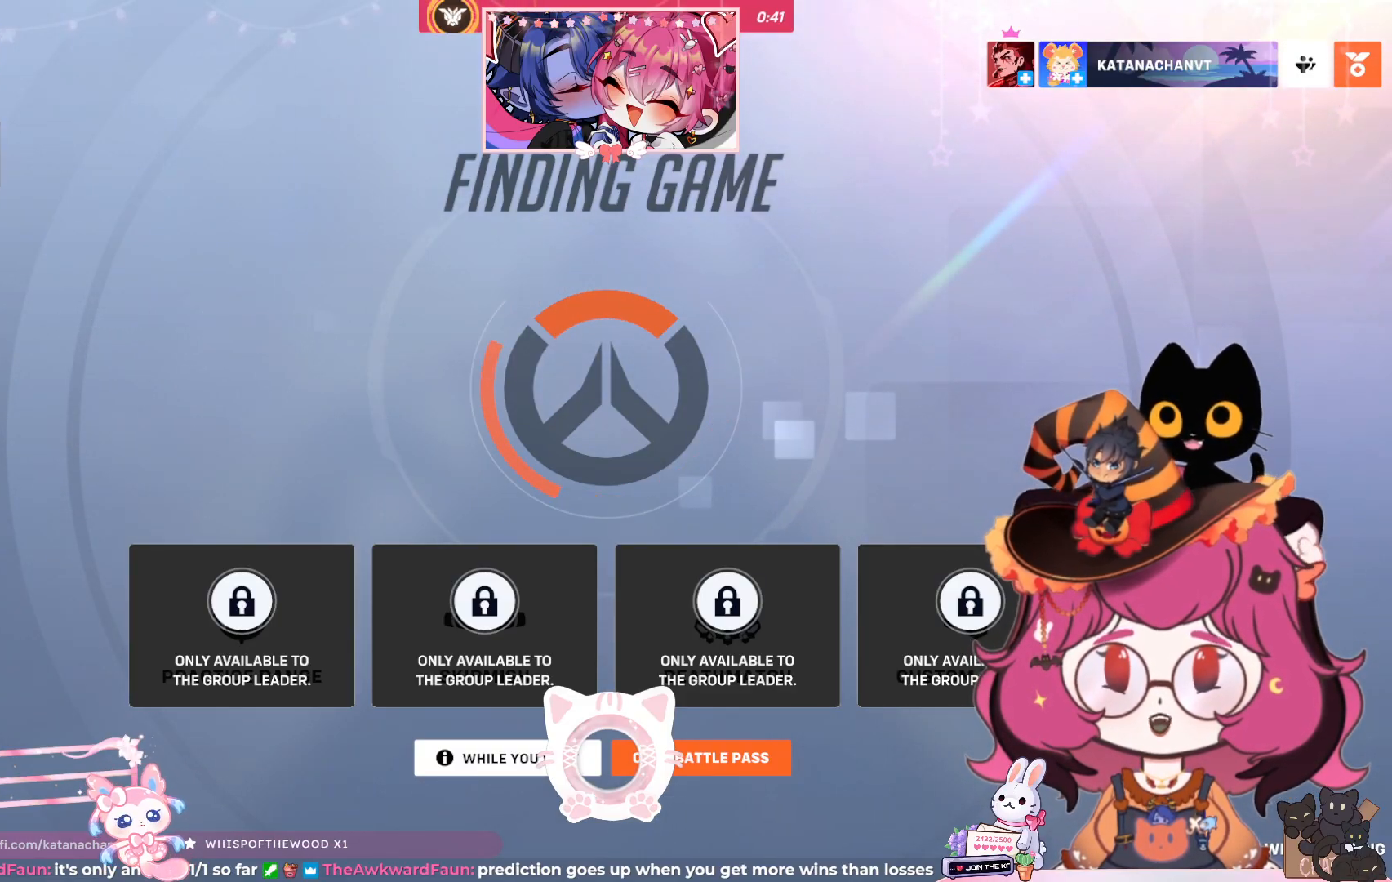
{"keys": [], "mouse": [], "events": []}
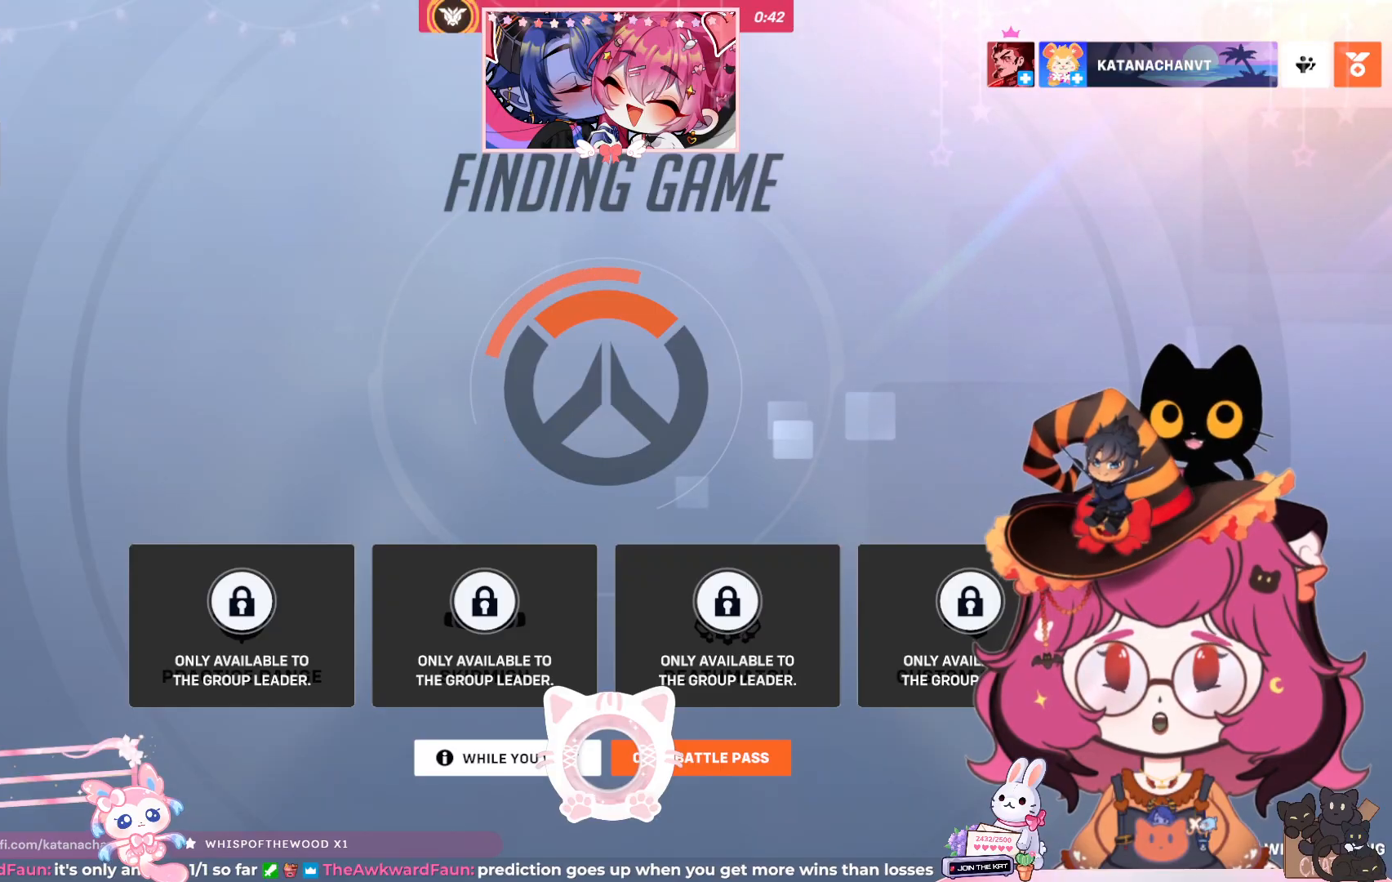
{"keys": [], "mouse": [], "events": []}
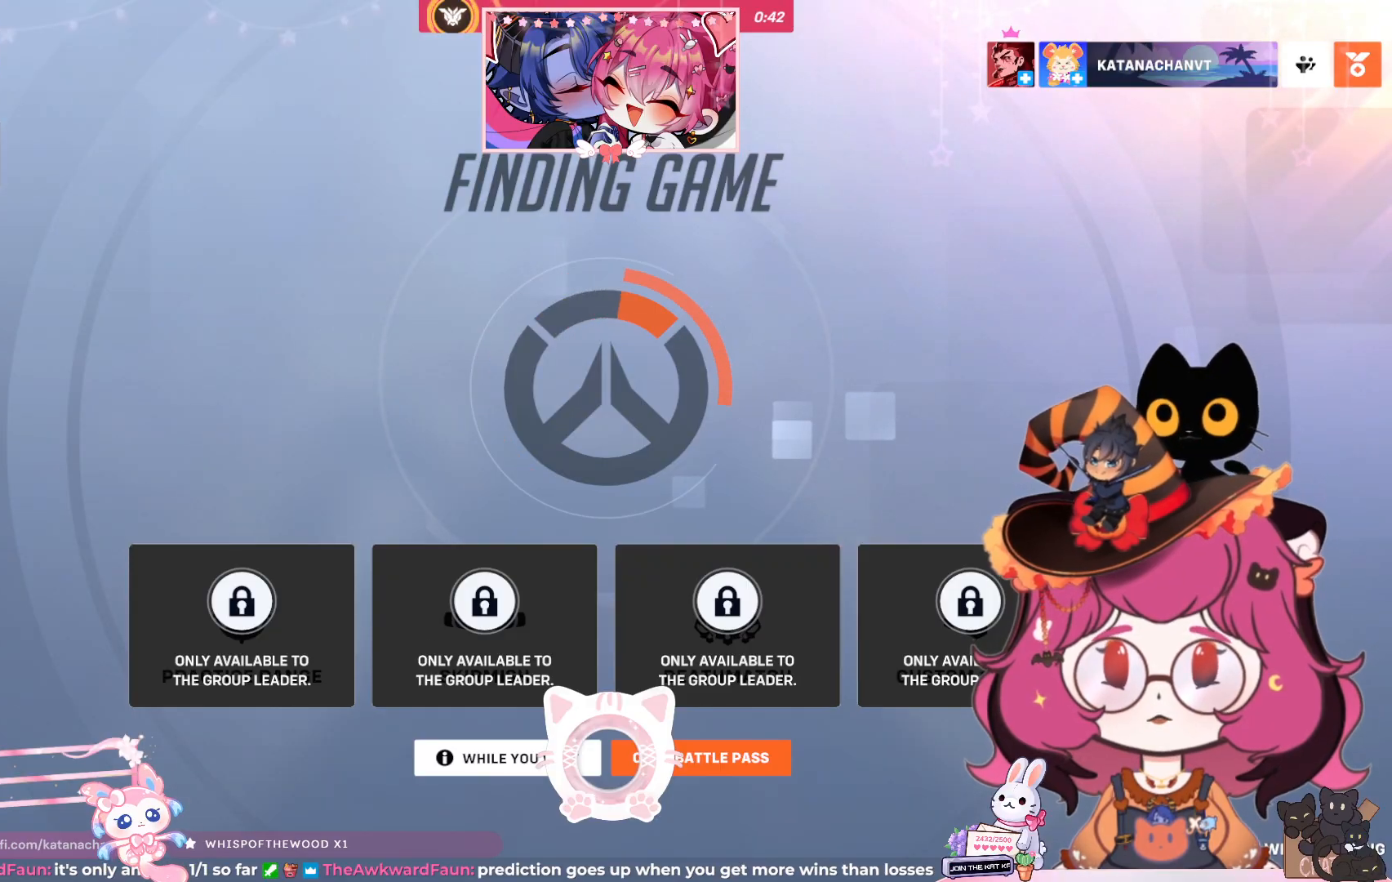
{"keys": [], "mouse": [], "events": []}
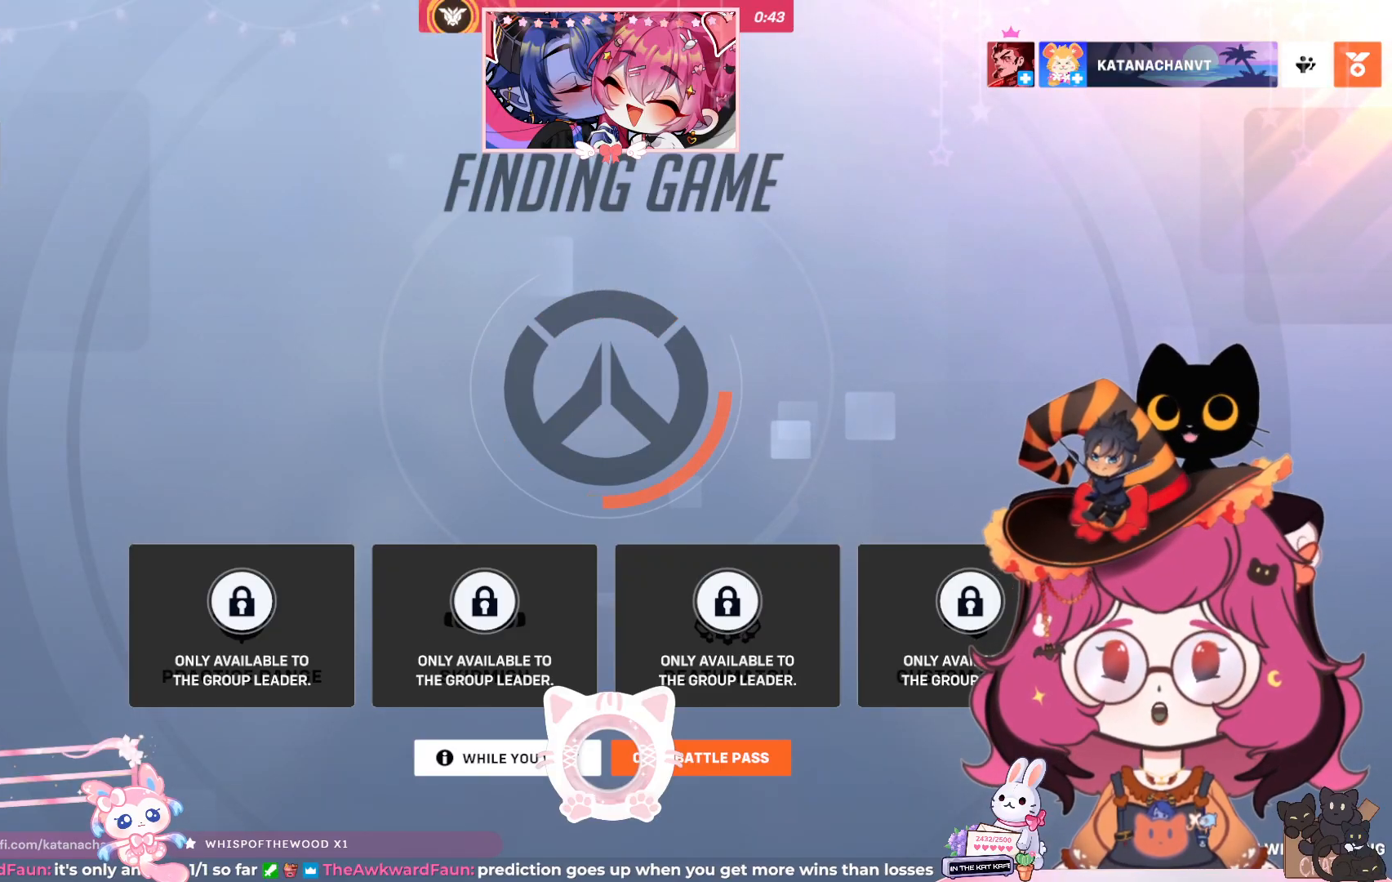
{"keys": [], "mouse": [], "events": []}
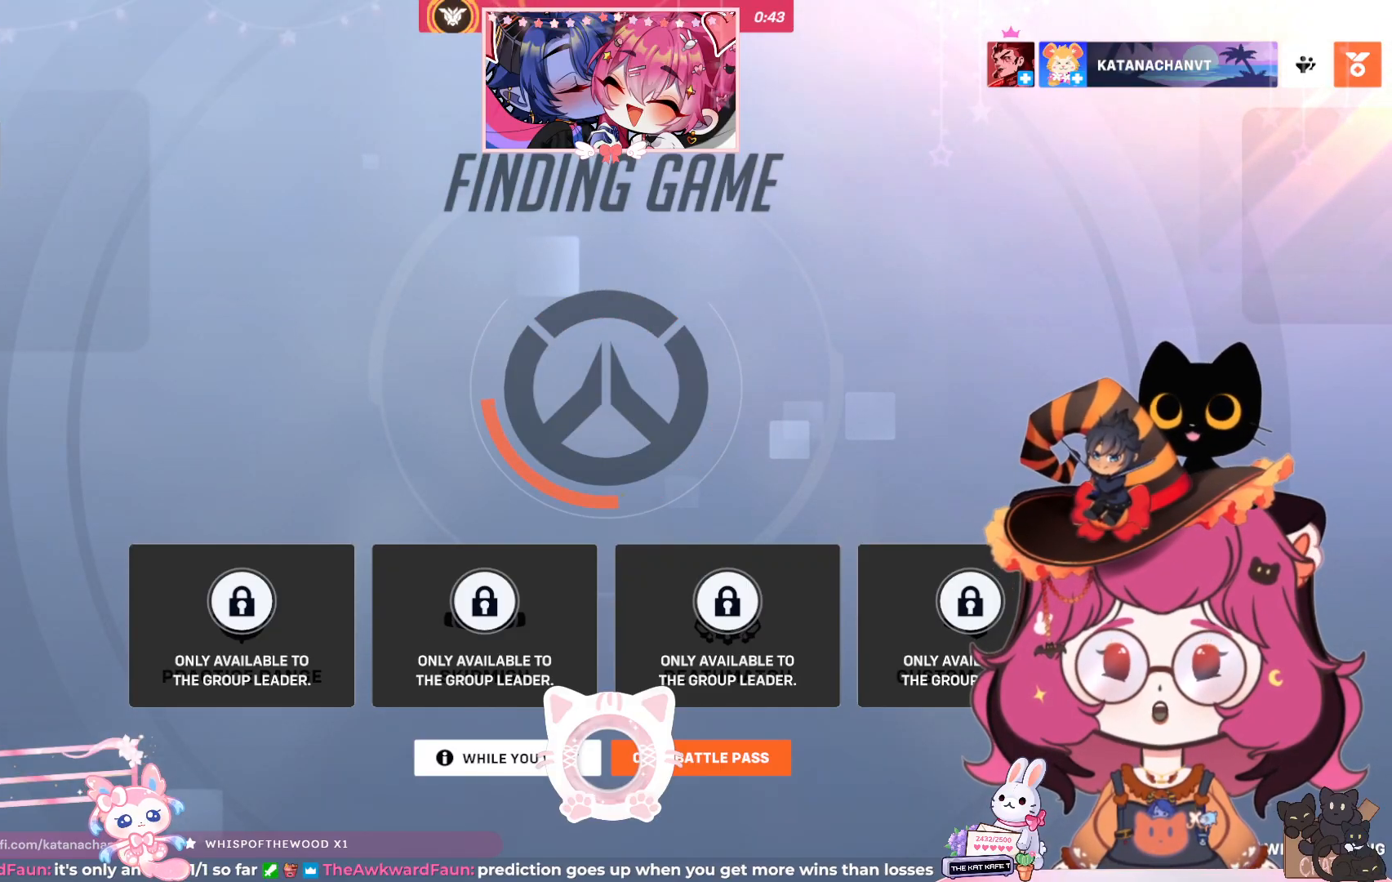
{"keys": [], "mouse": [], "events": []}
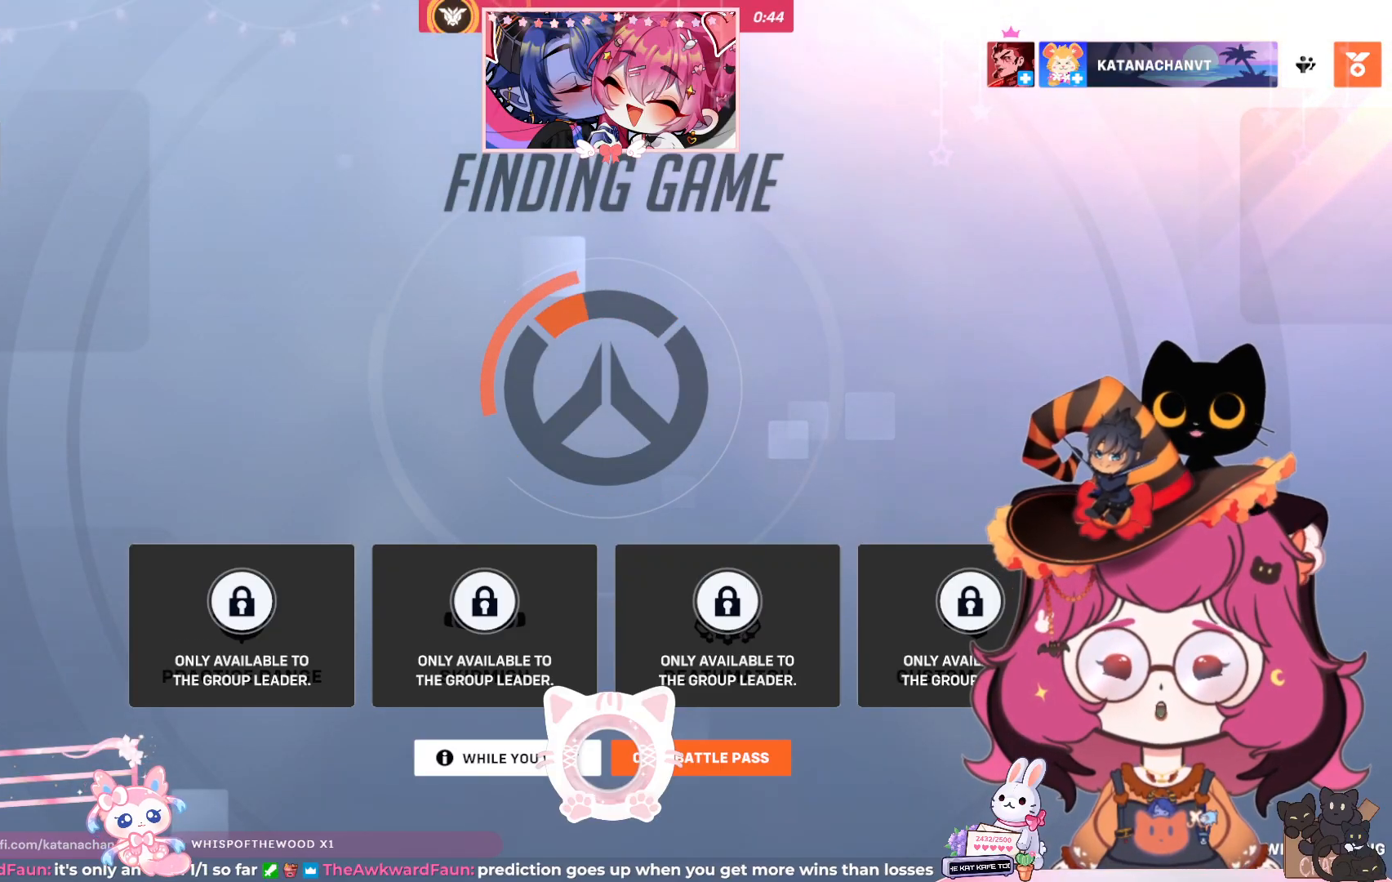
{"keys": [], "mouse": [], "events": []}
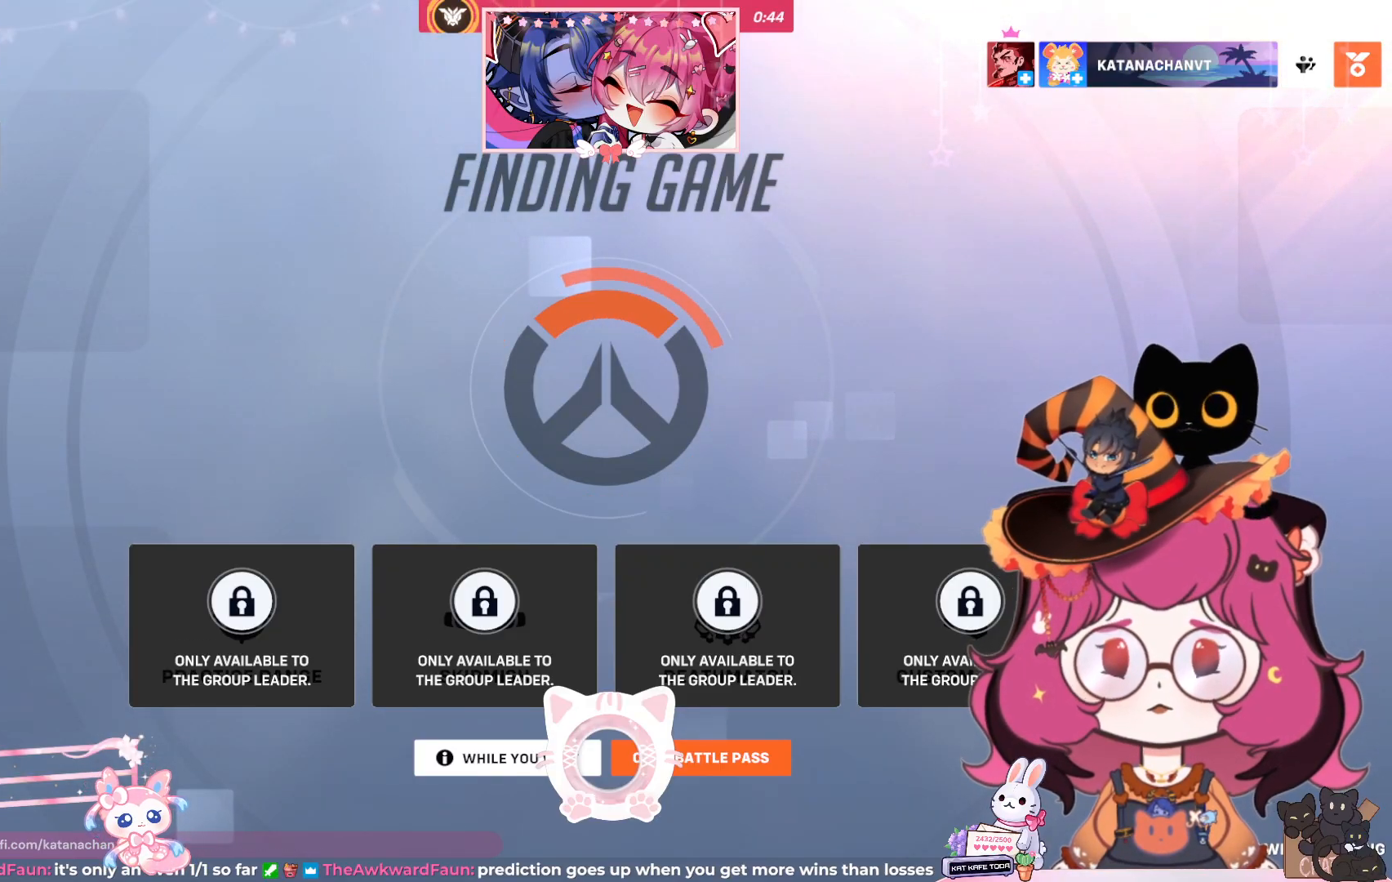
{"keys": [], "mouse": [], "events": []}
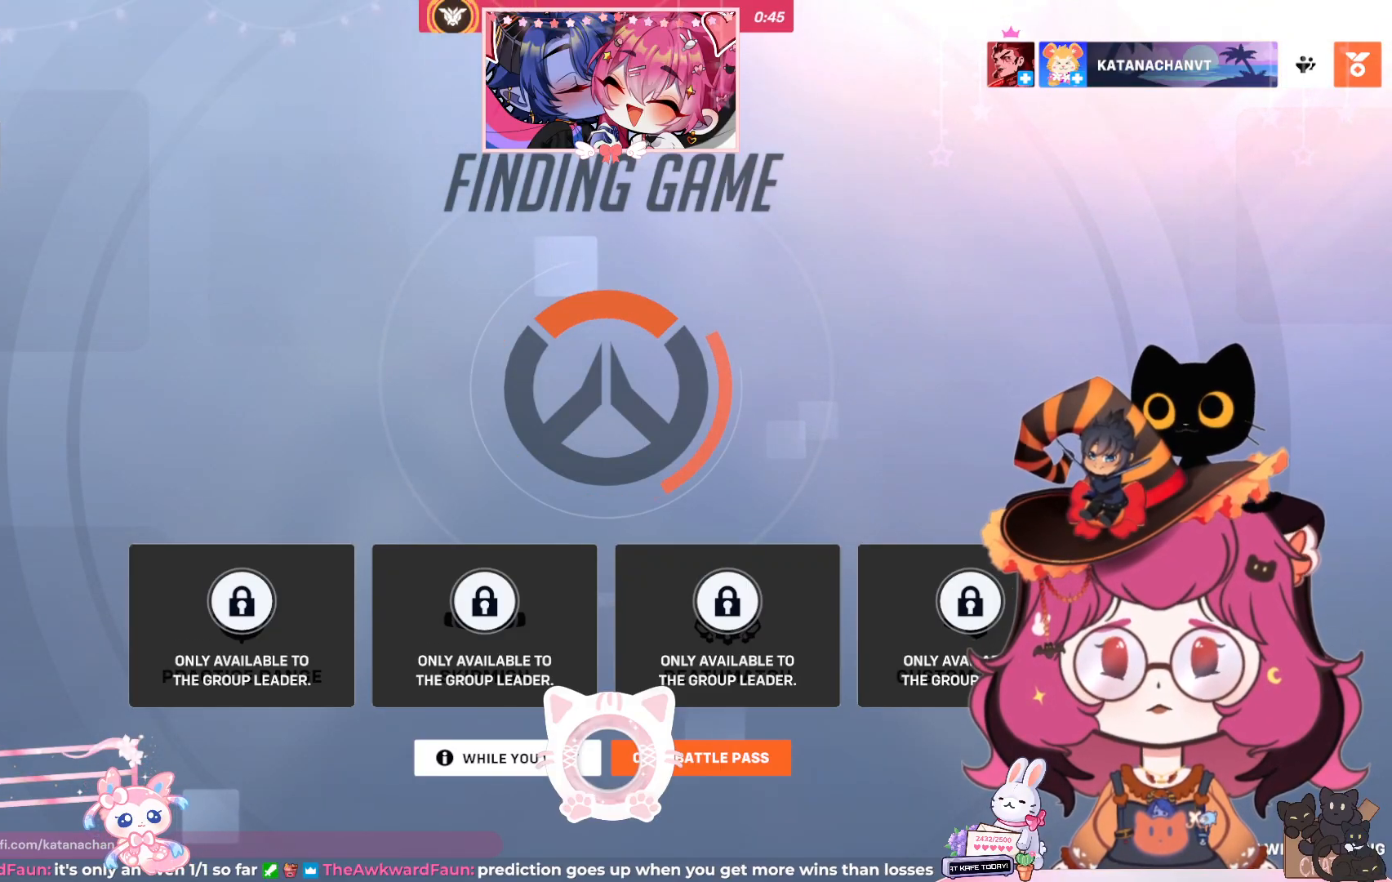
{"keys": [], "mouse": [], "events": []}
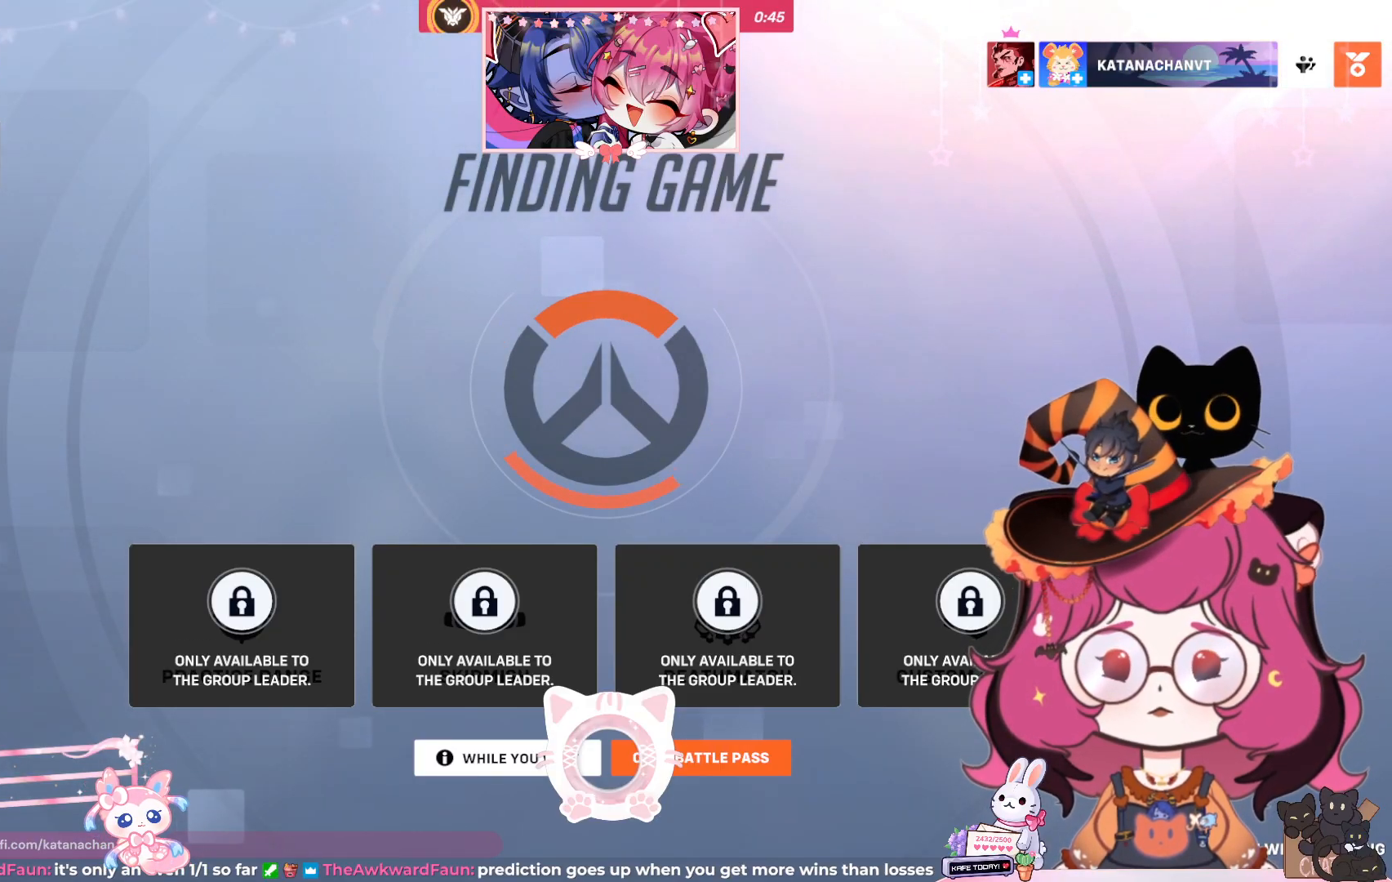
{"keys": [], "mouse": ["left"], "events": [[483, "mouse_left", "down"]]}
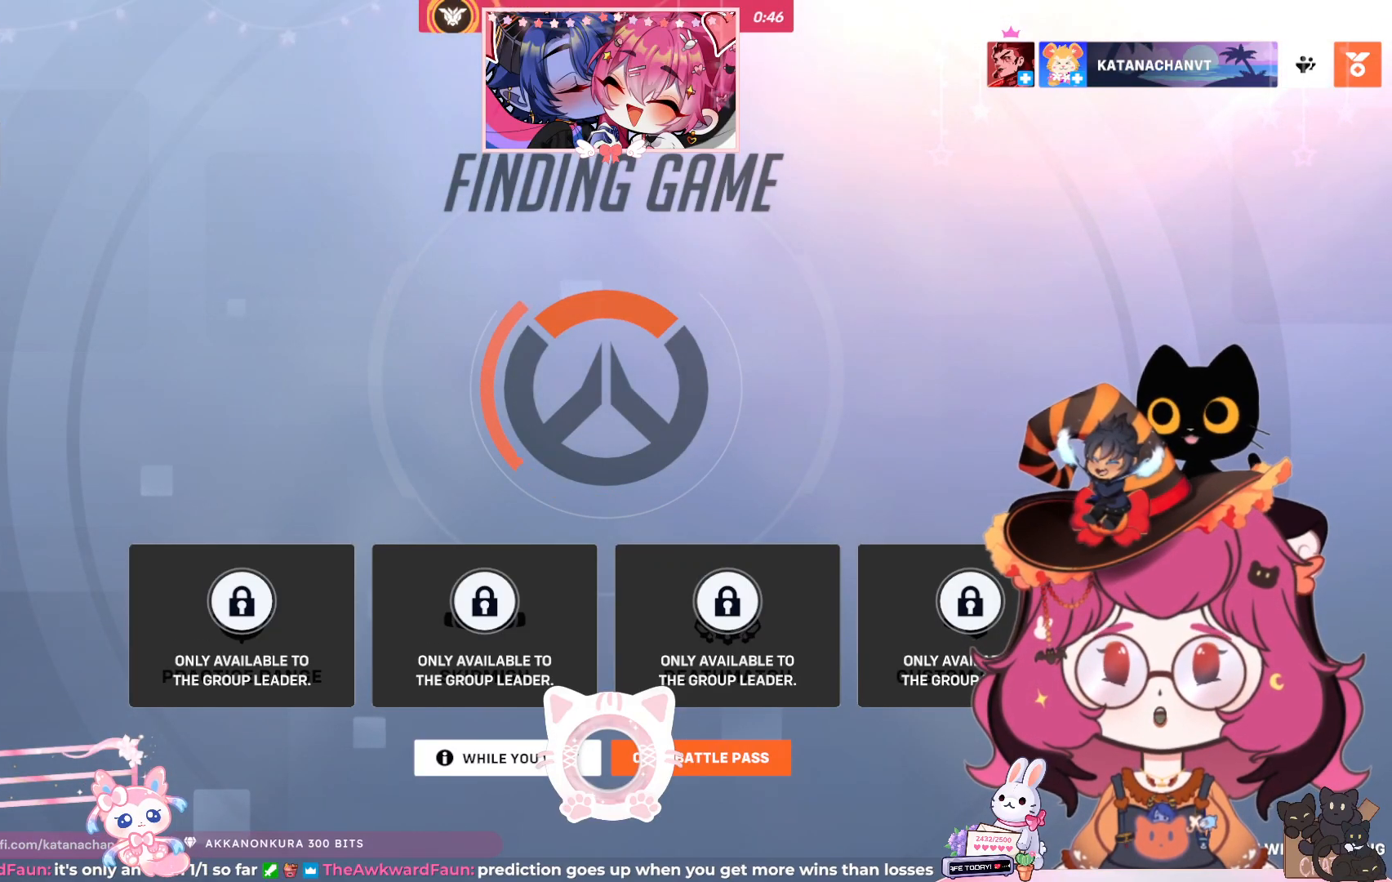
{"keys": [], "mouse": [], "events": [[83, "mouse_left", "up"]]}
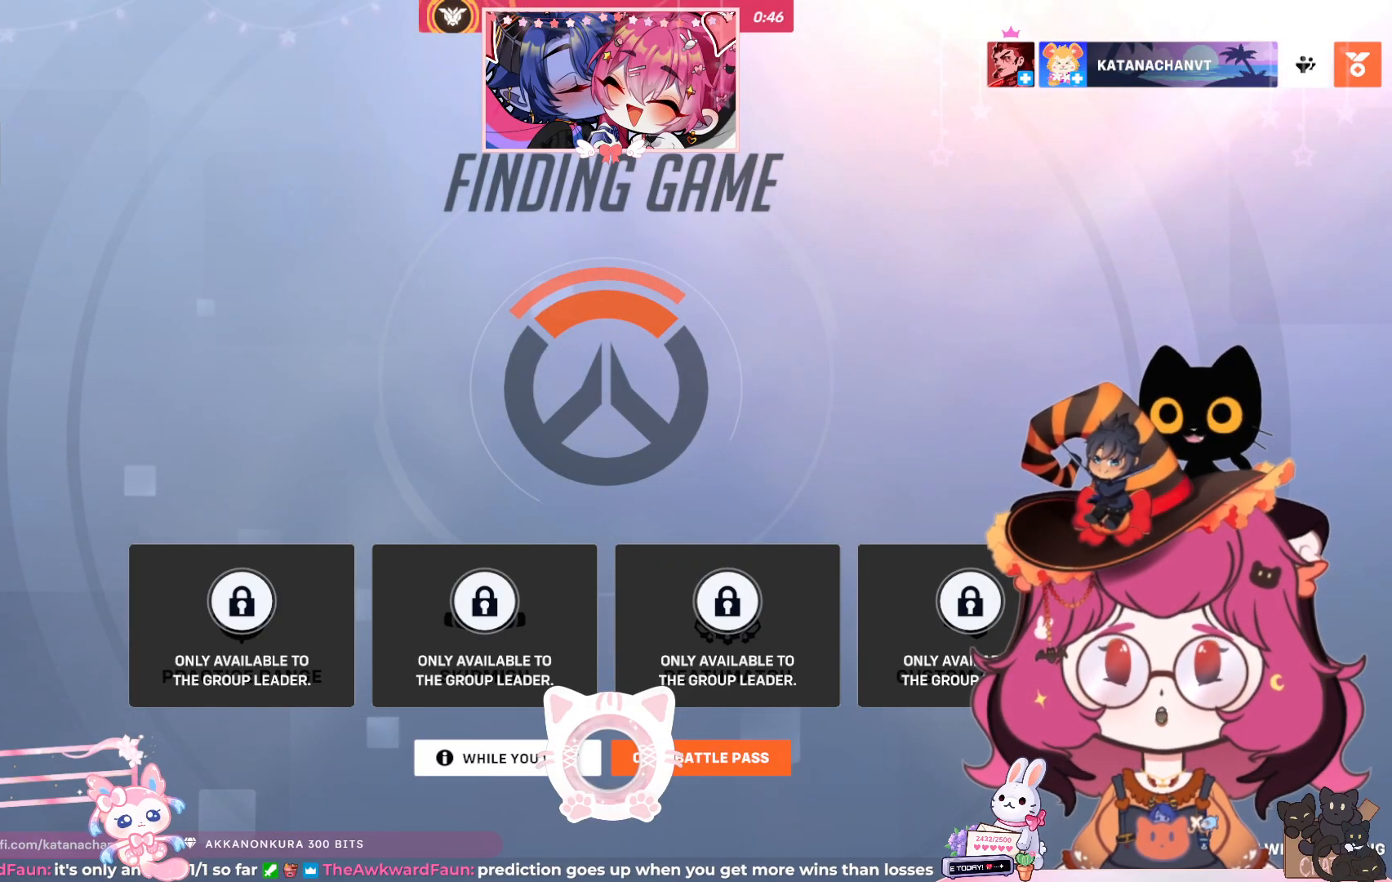
{"keys": [], "mouse": [], "events": []}
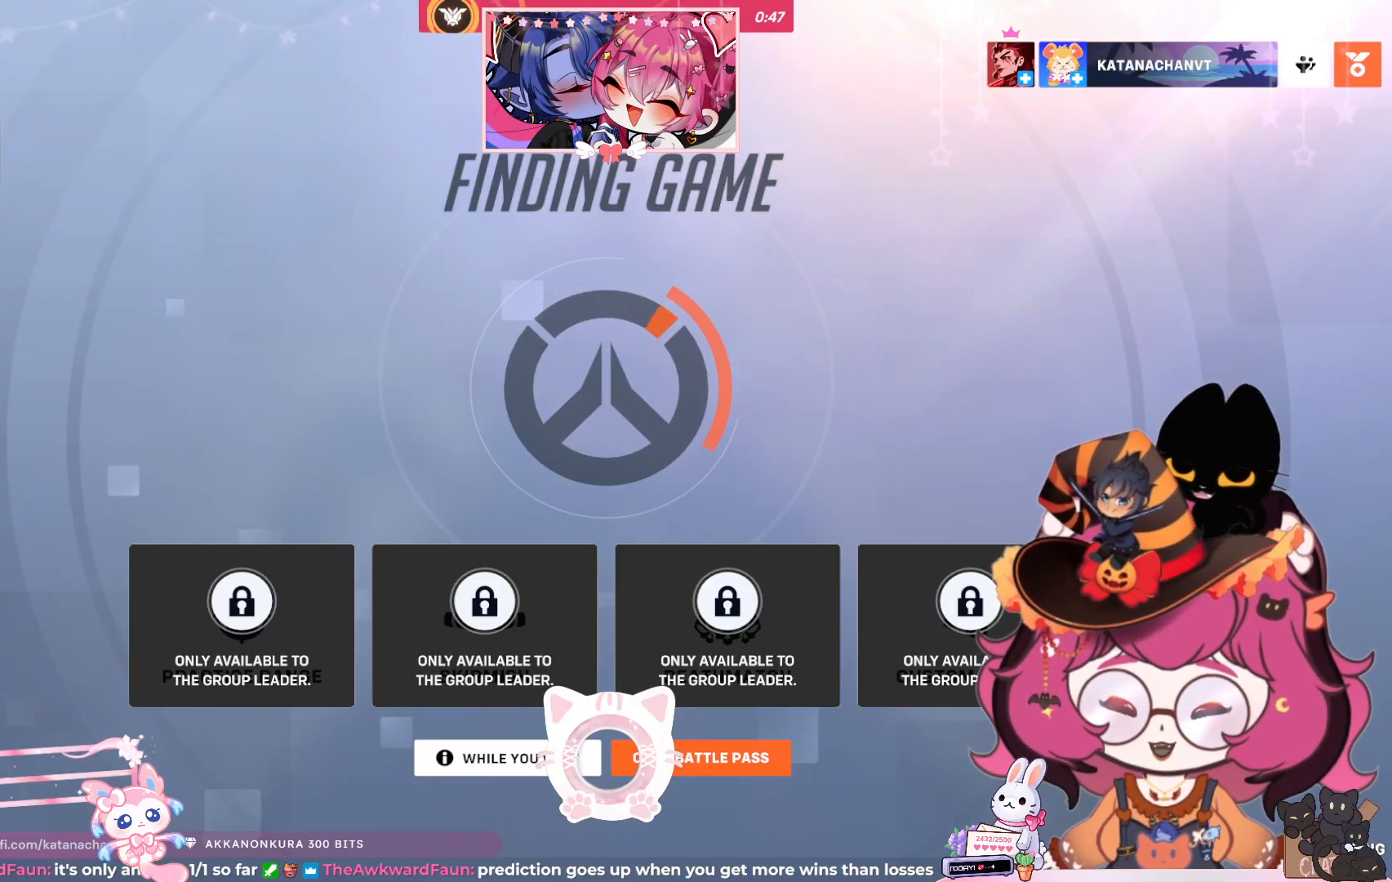
{"keys": [], "mouse": [], "events": []}
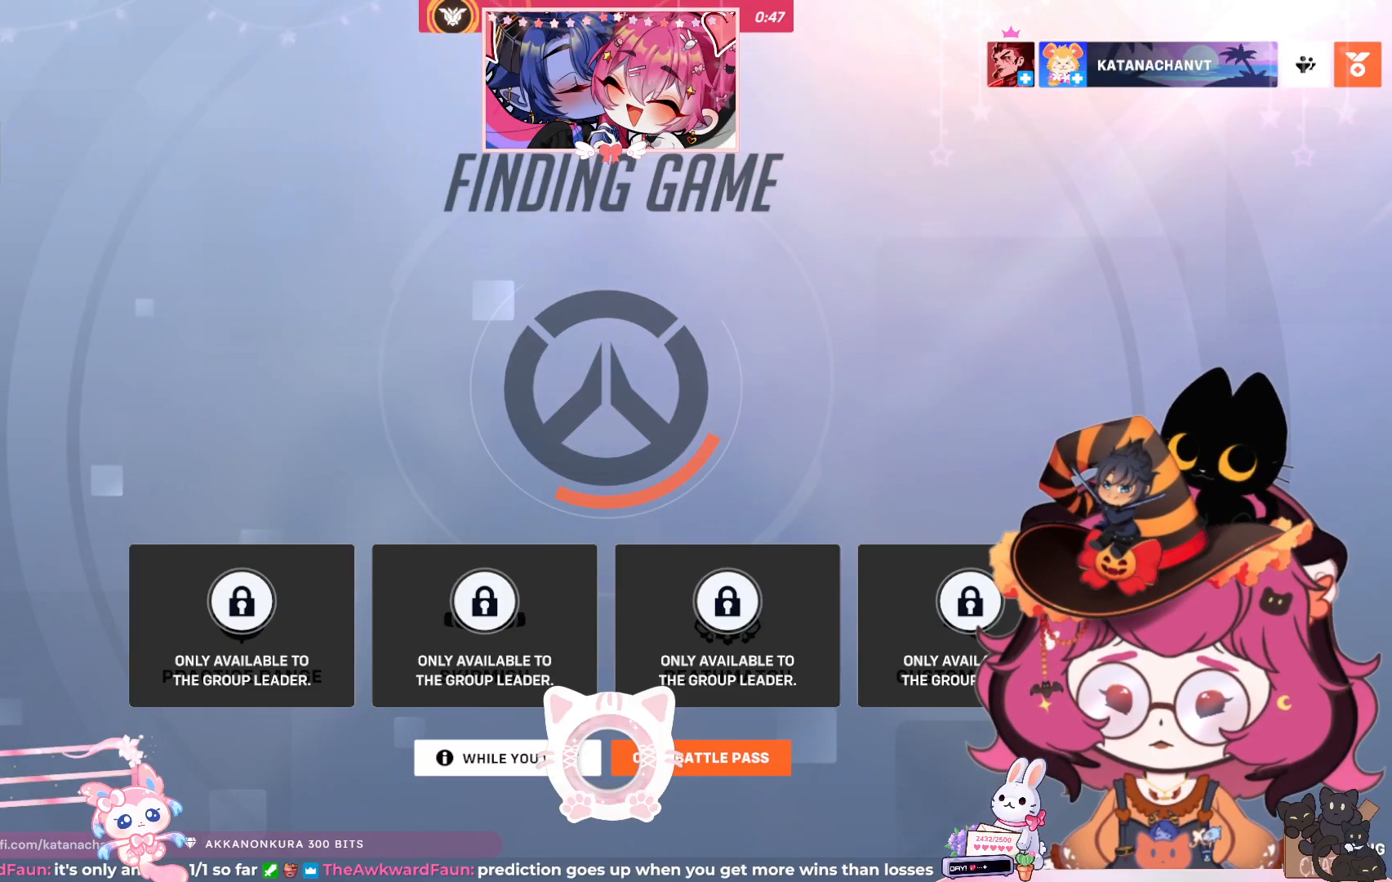
{"keys": [], "mouse": [], "events": []}
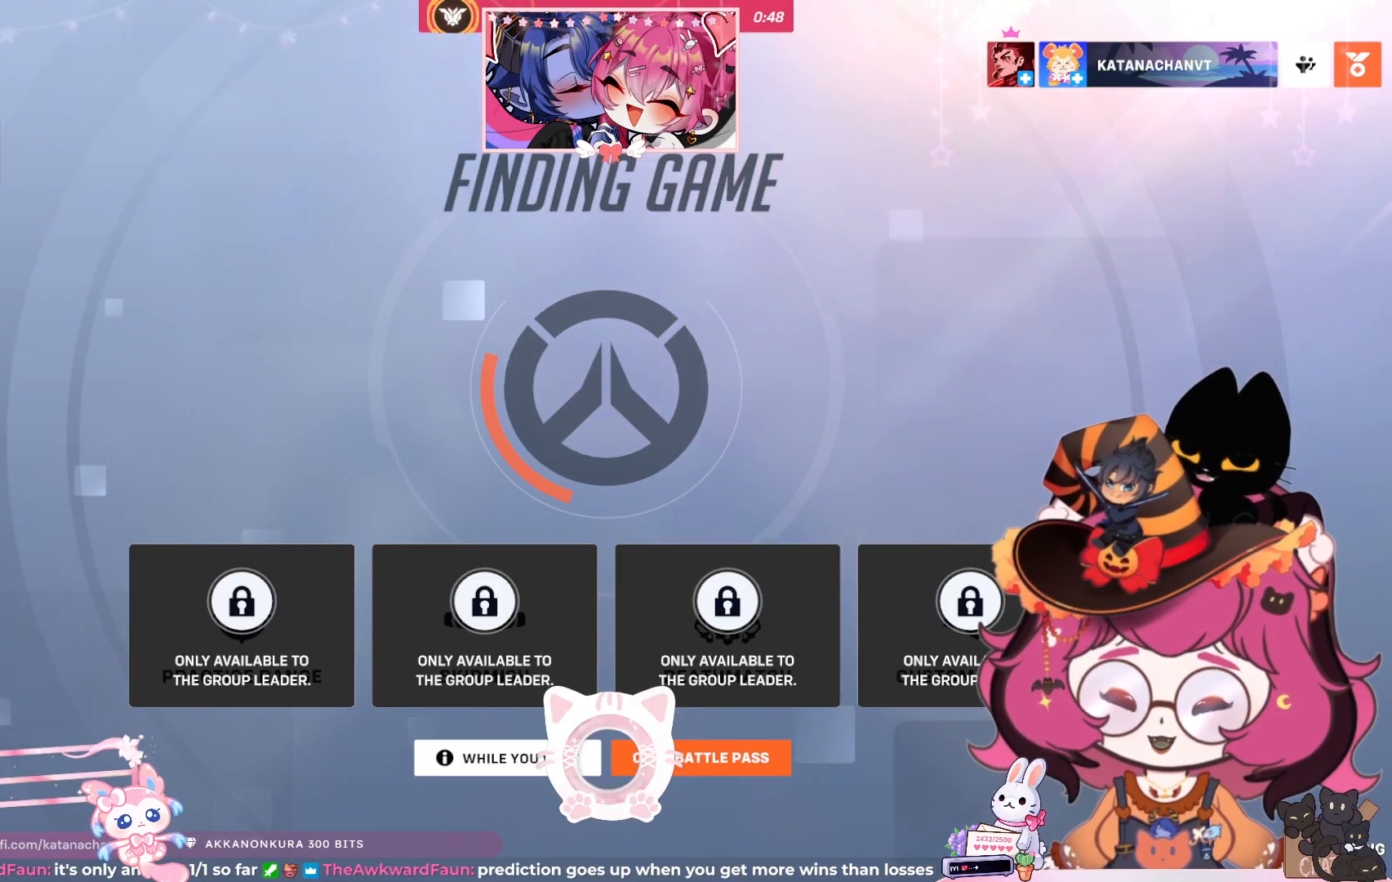
{"keys": [], "mouse": [], "events": [[267, "space", "down"], [417, "space", "up"]]}